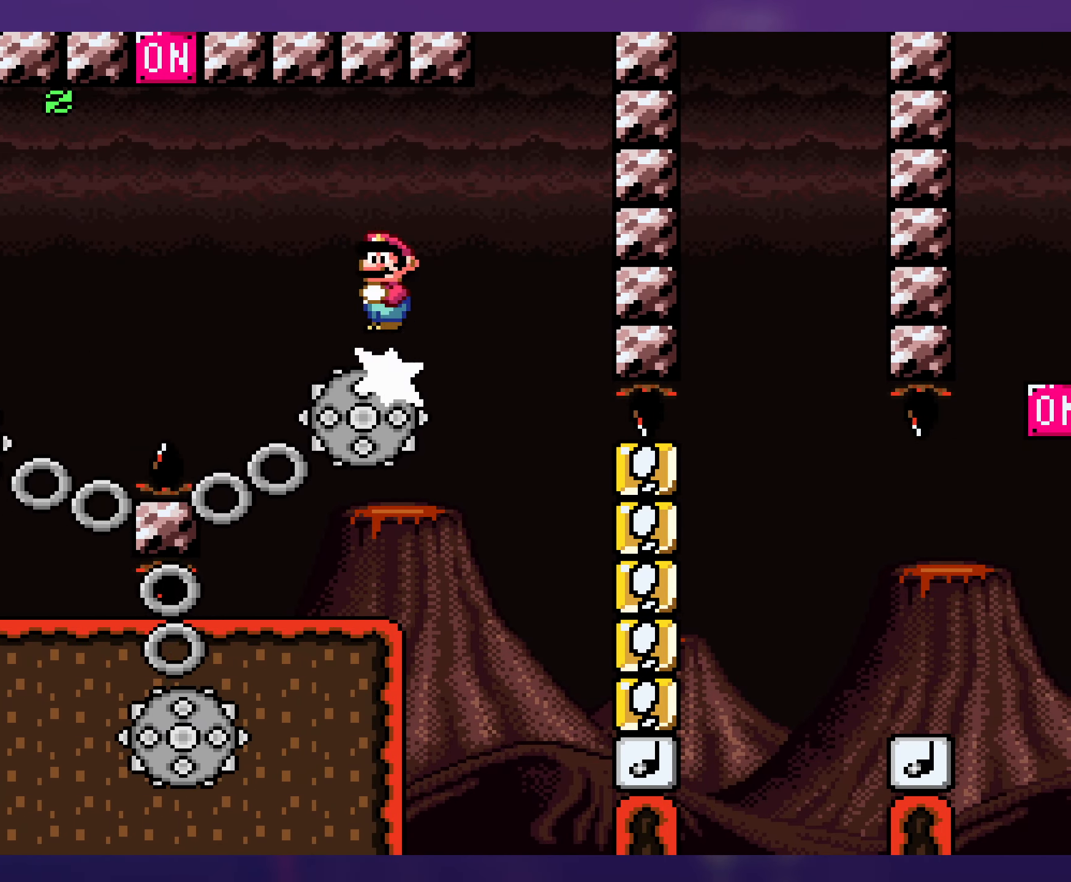
Gameplay with a controller (Nintendo layout); each line is a JSON object with the inputs held at the frame after it. "events" lists button and stick changes between this image and that frame as [ms after this image, input, new state], when the widget could be followed in between. Not read: A L3 R3.
{"buttons": ["X", "DPAD_LEFT"], "events": []}
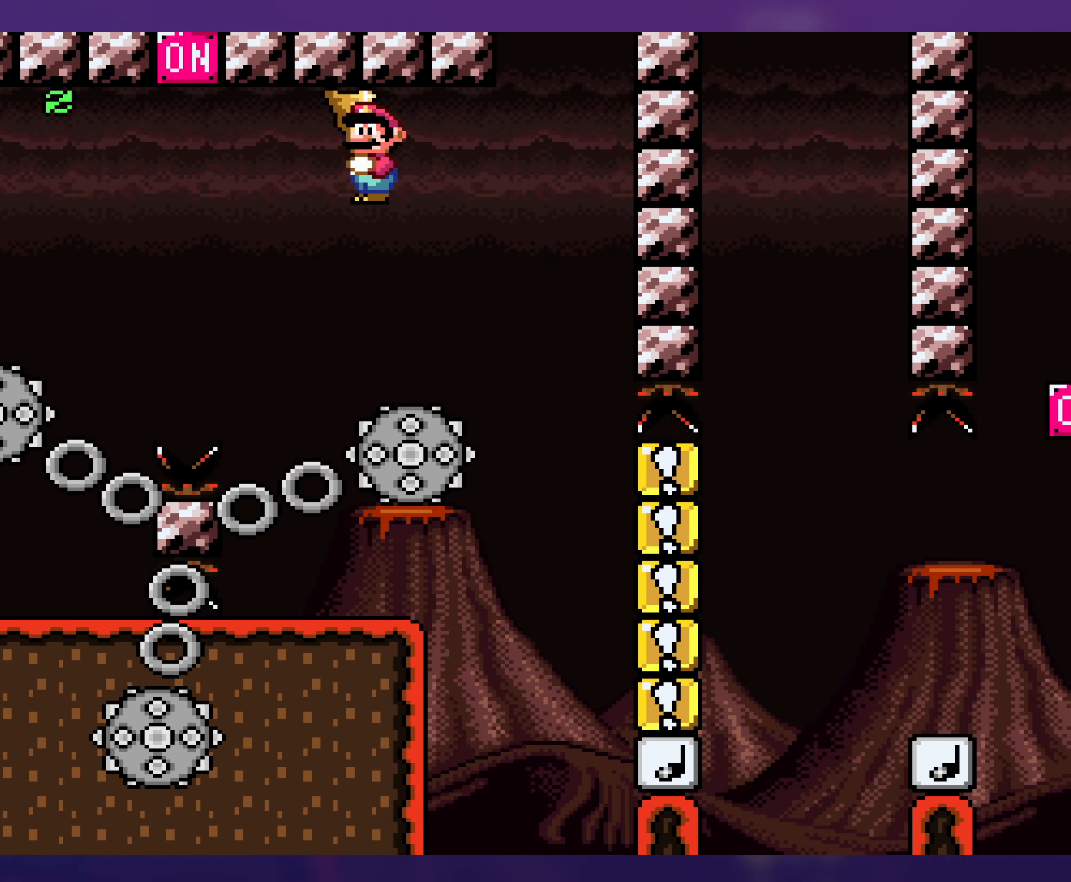
{"buttons": ["X", "DPAD_LEFT"], "events": []}
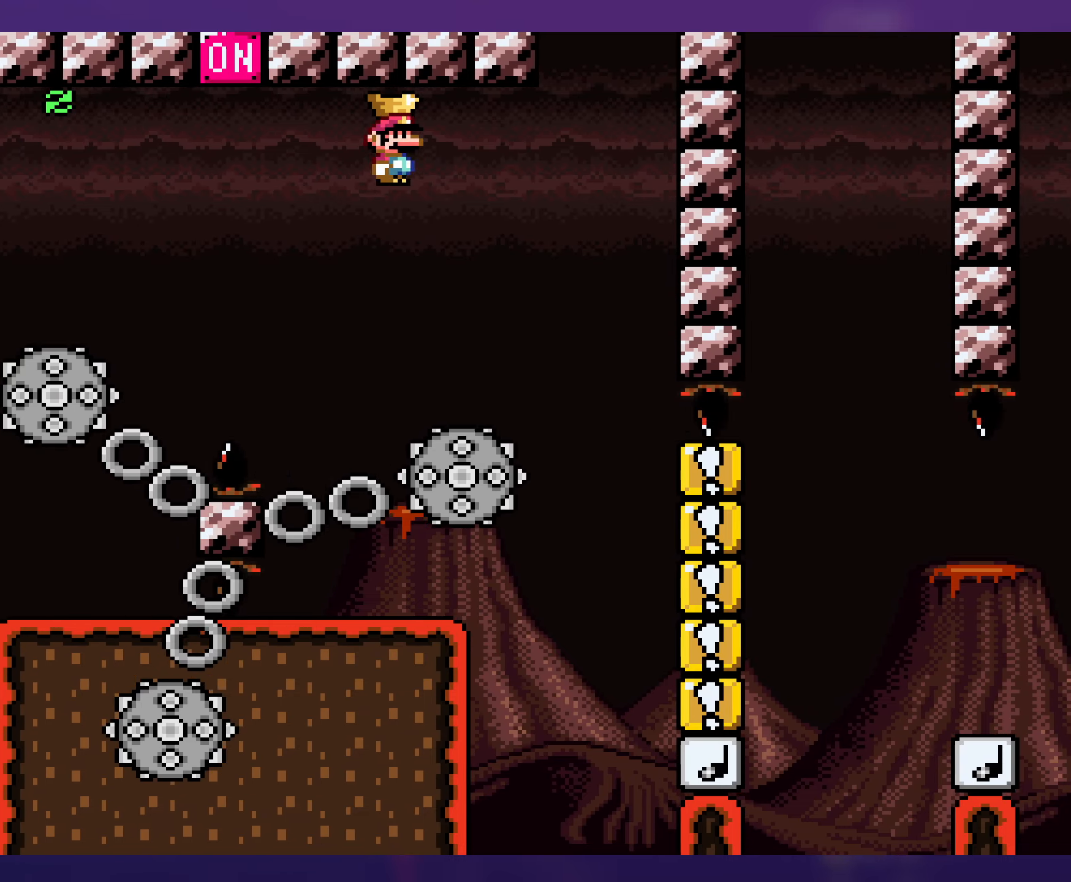
{"buttons": ["X", "DPAD_RIGHT"], "events": [[317, "DPAD_UP", "down"], [333, "DPAD_LEFT", "up"], [333, "DPAD_RIGHT", "down"], [333, "DPAD_UP", "up"]]}
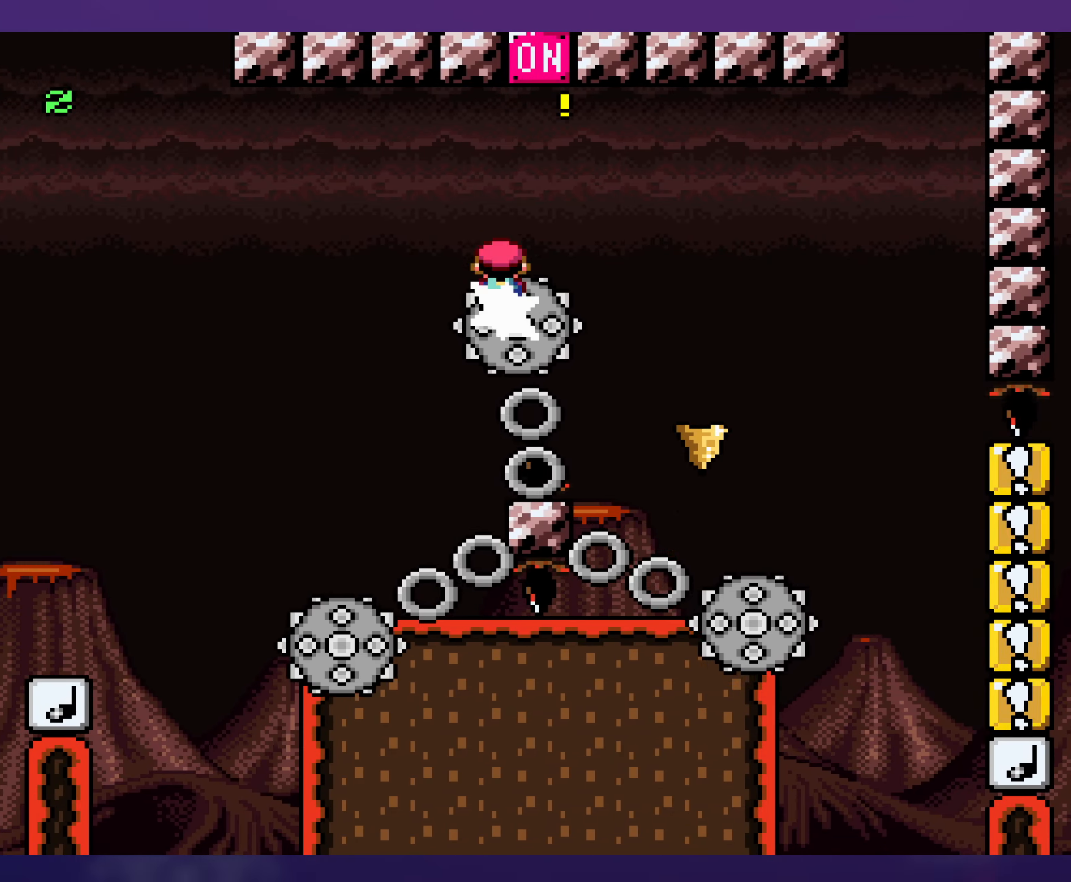
{"buttons": ["X", "DPAD_RIGHT"], "events": [[67, "DPAD_RIGHT", "up"], [250, "DPAD_RIGHT", "down"]]}
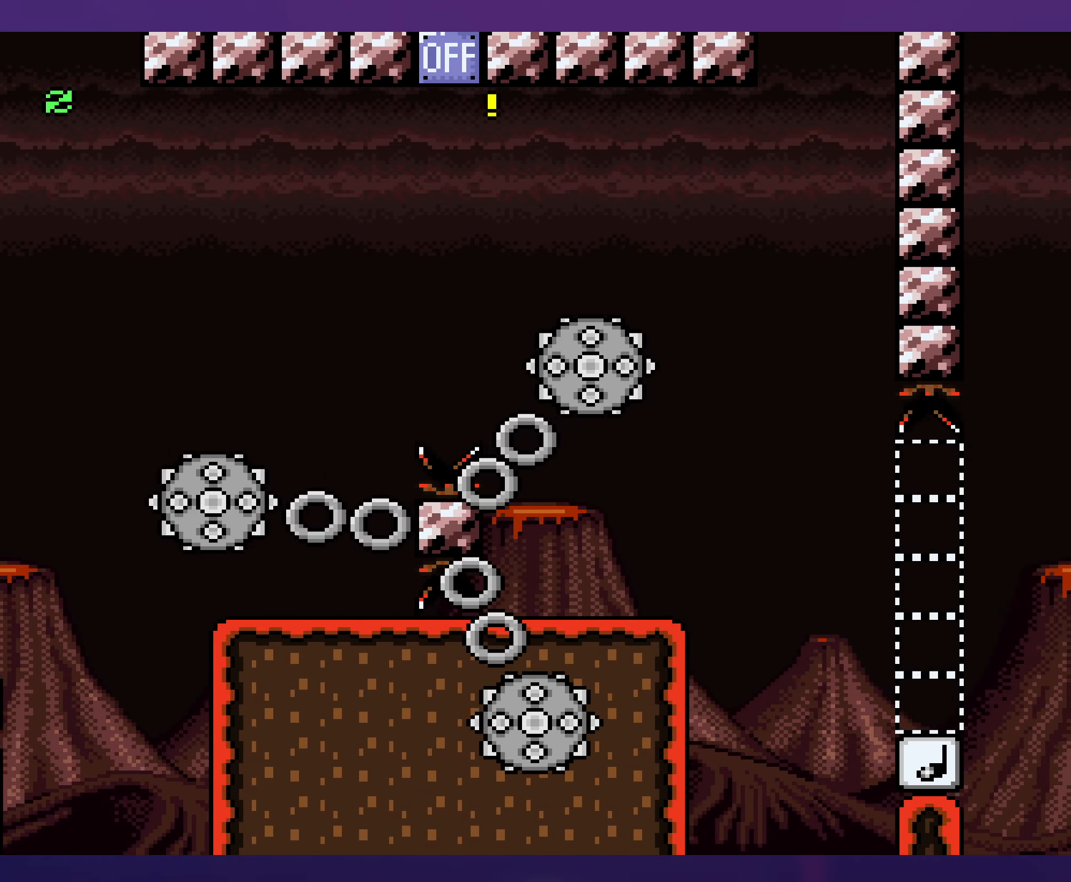
{"buttons": ["X", "DPAD_UP"], "events": [[333, "DPAD_RIGHT", "up"], [350, "DPAD_LEFT", "down"], [500, "DPAD_LEFT", "up"], [500, "DPAD_UP", "down"]]}
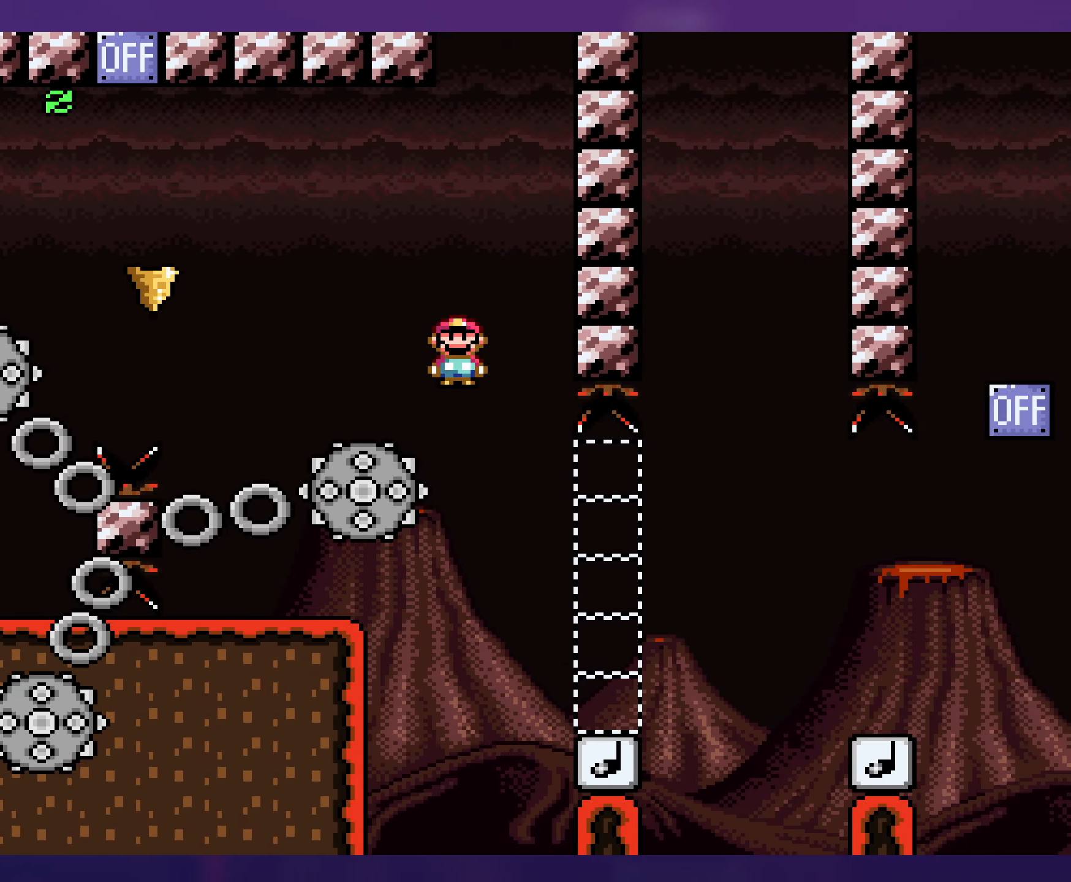
{"buttons": ["X", "DPAD_RIGHT"], "events": [[17, "DPAD_RIGHT", "down"], [17, "DPAD_UP", "up"]]}
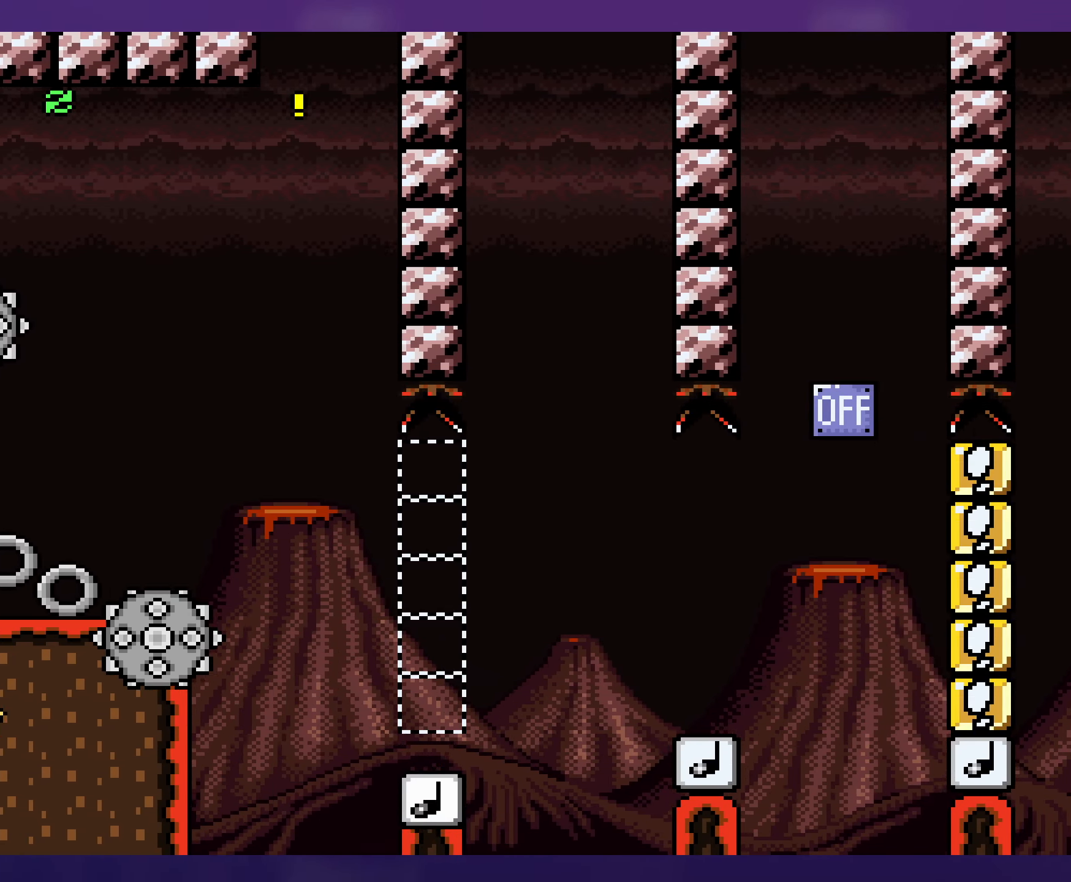
{"buttons": ["B", "Y", "DPAD_RIGHT"], "events": [[83, "Y", "down"], [100, "X", "up"], [167, "DPAD_RIGHT", "up"], [183, "DPAD_LEFT", "down"], [300, "DPAD_UP", "down"], [317, "DPAD_LEFT", "up"], [333, "DPAD_RIGHT", "down"], [333, "DPAD_UP", "up"], [450, "B", "down"]]}
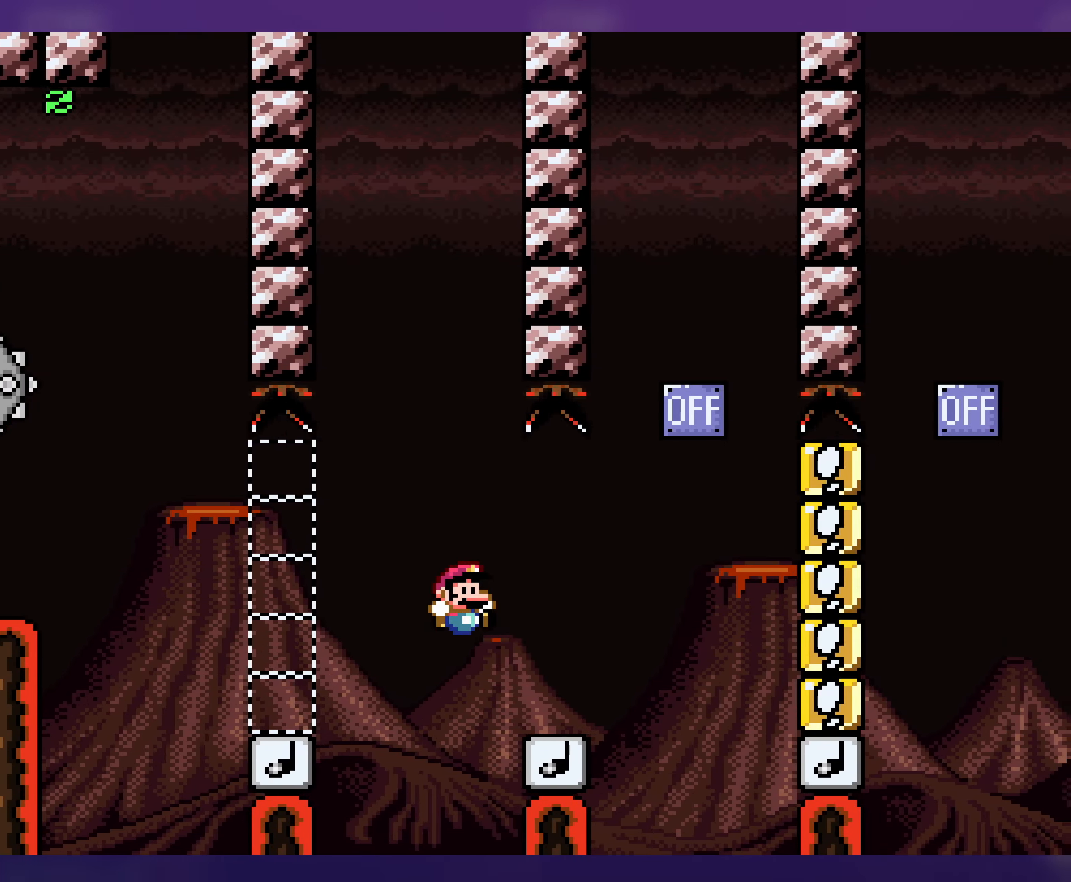
{"buttons": ["B", "Y", "DPAD_RIGHT"], "events": []}
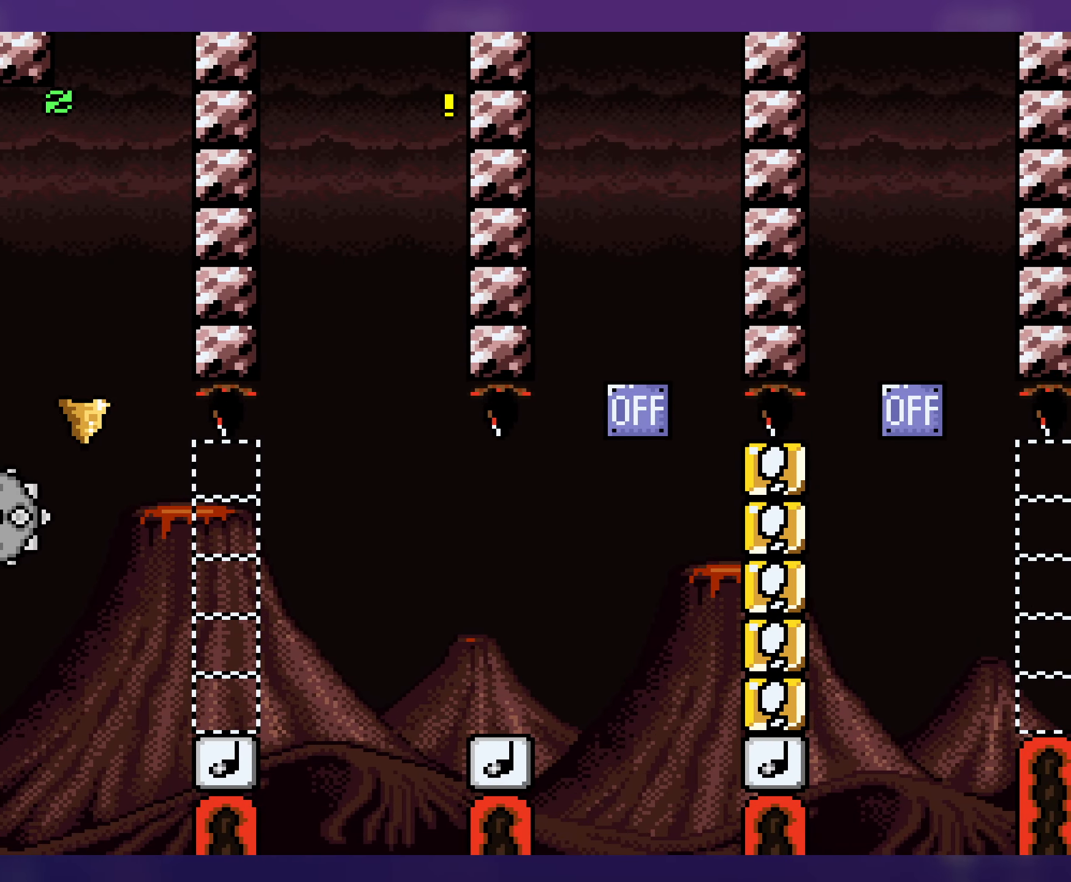
{"buttons": ["B"], "events": [[67, "Y", "up"], [100, "B", "up"], [100, "DPAD_RIGHT", "up"], [183, "B", "down"], [267, "B", "up"], [333, "B", "down"], [417, "B", "up"], [483, "B", "down"]]}
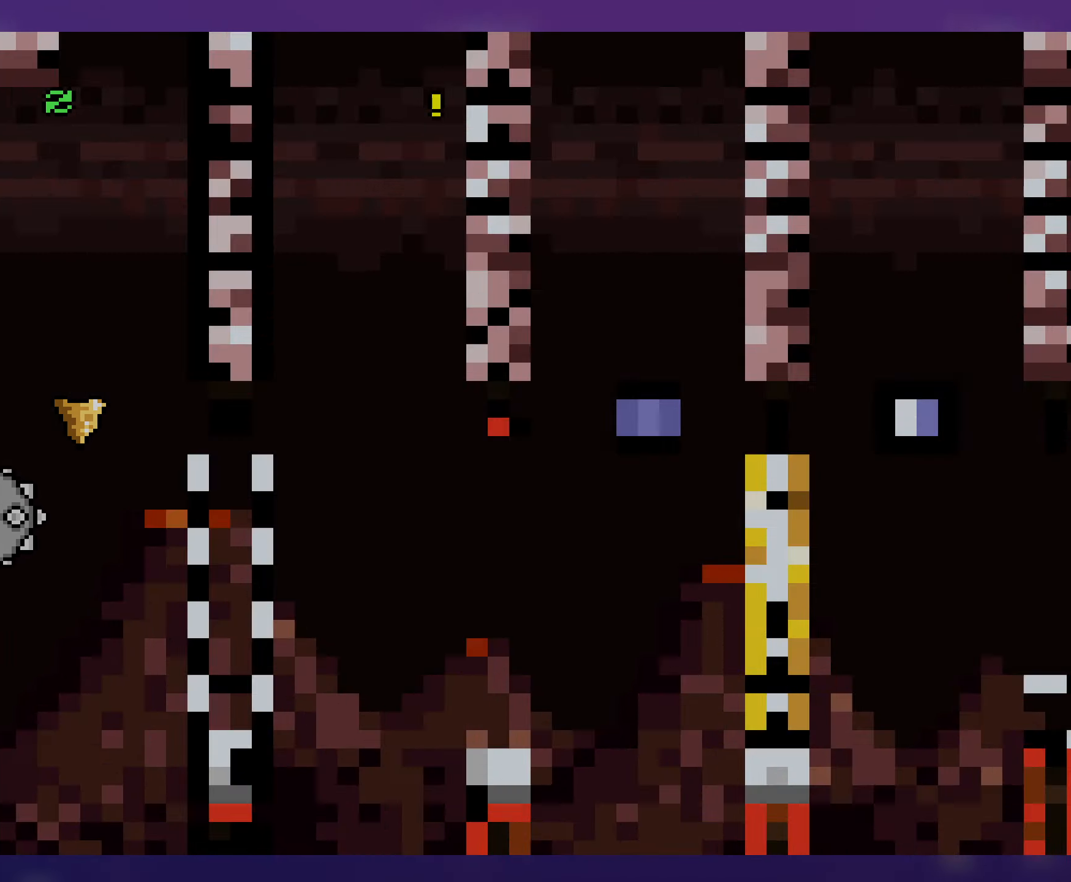
{"buttons": [], "events": [[67, "B", "up"]]}
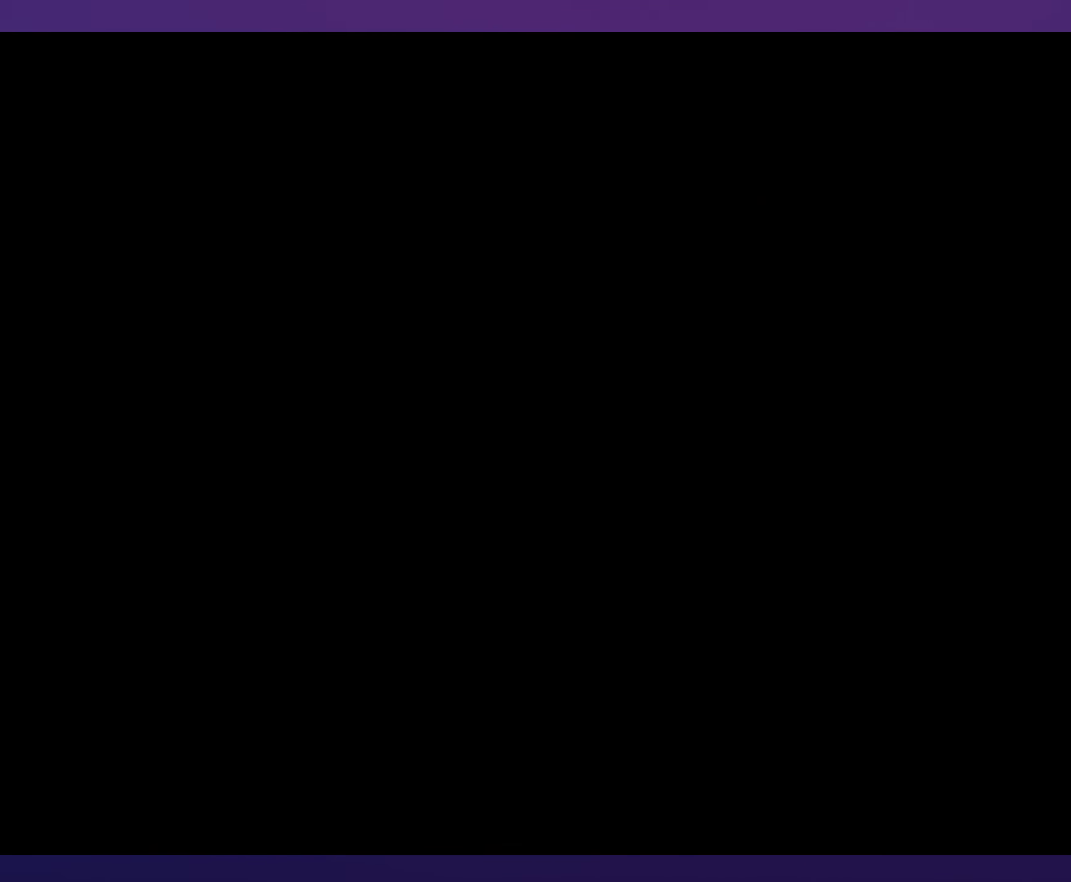
{"buttons": [], "events": []}
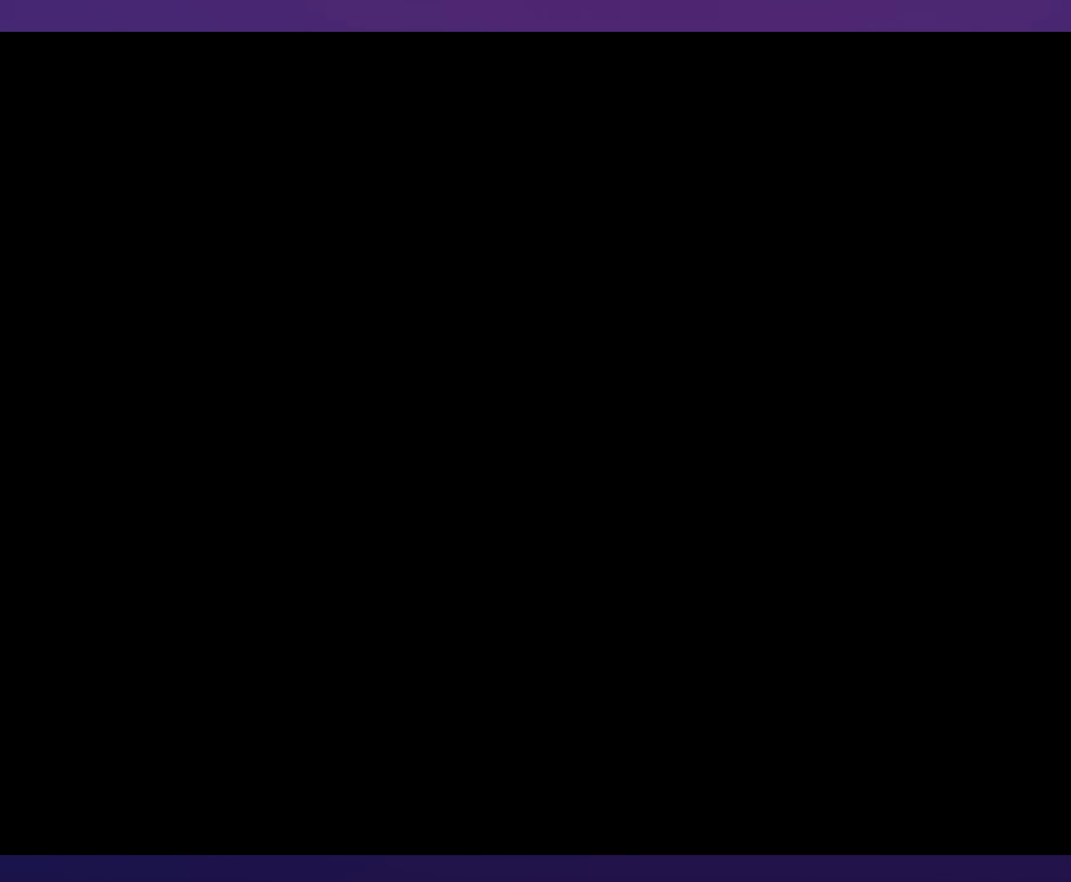
{"buttons": [], "events": []}
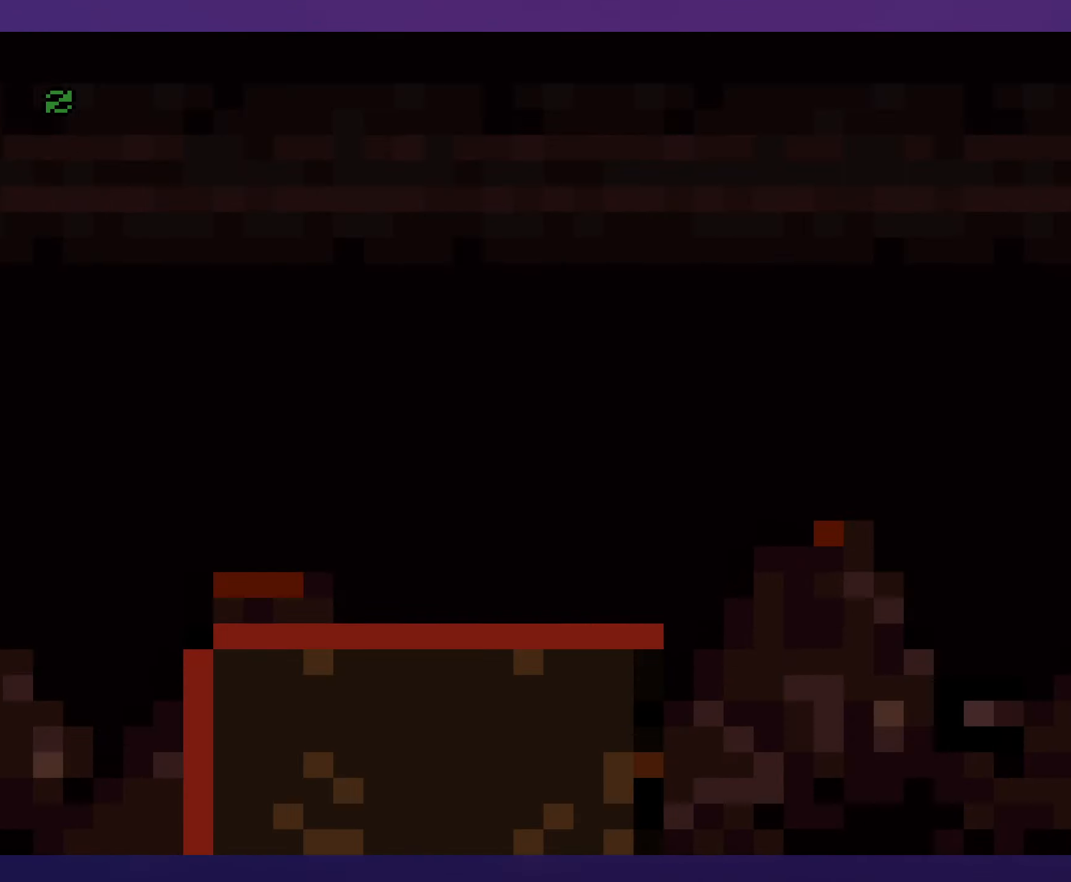
{"buttons": ["X", "DPAD_RIGHT"], "events": [[284, "DPAD_RIGHT", "down"], [317, "X", "down"]]}
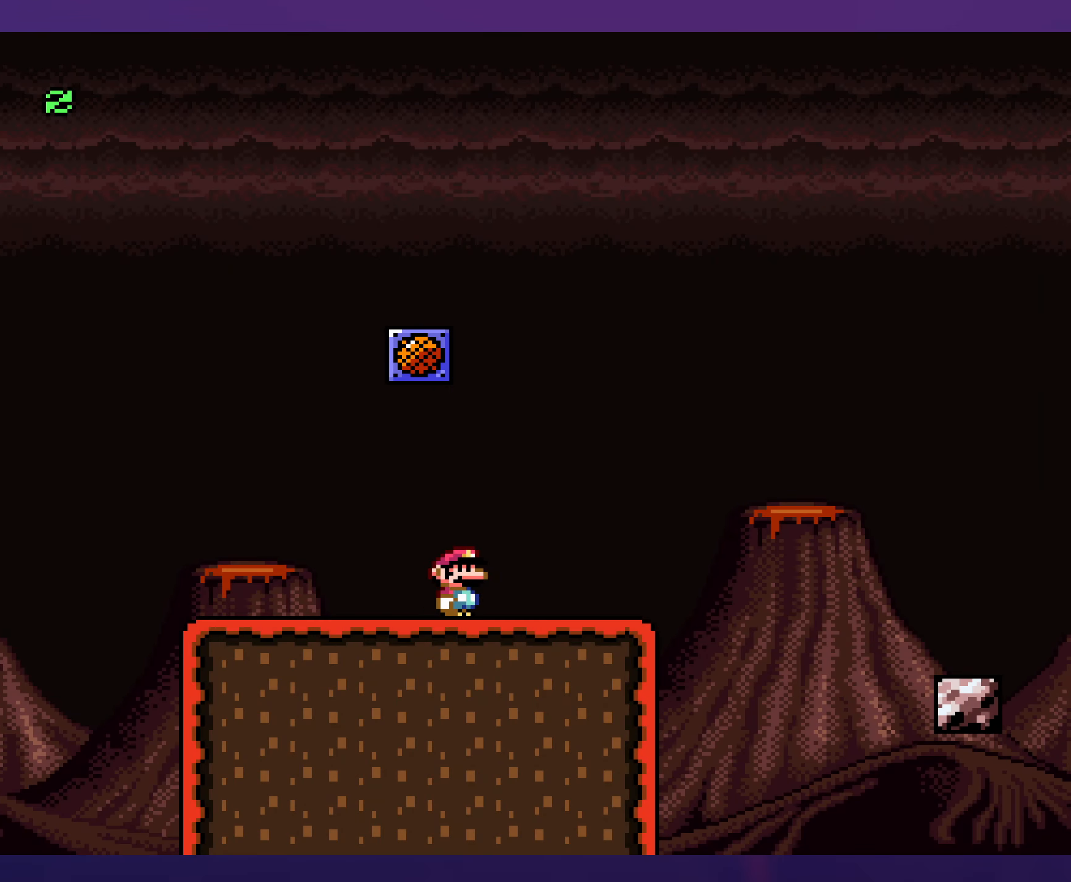
{"buttons": ["X", "DPAD_RIGHT"], "events": []}
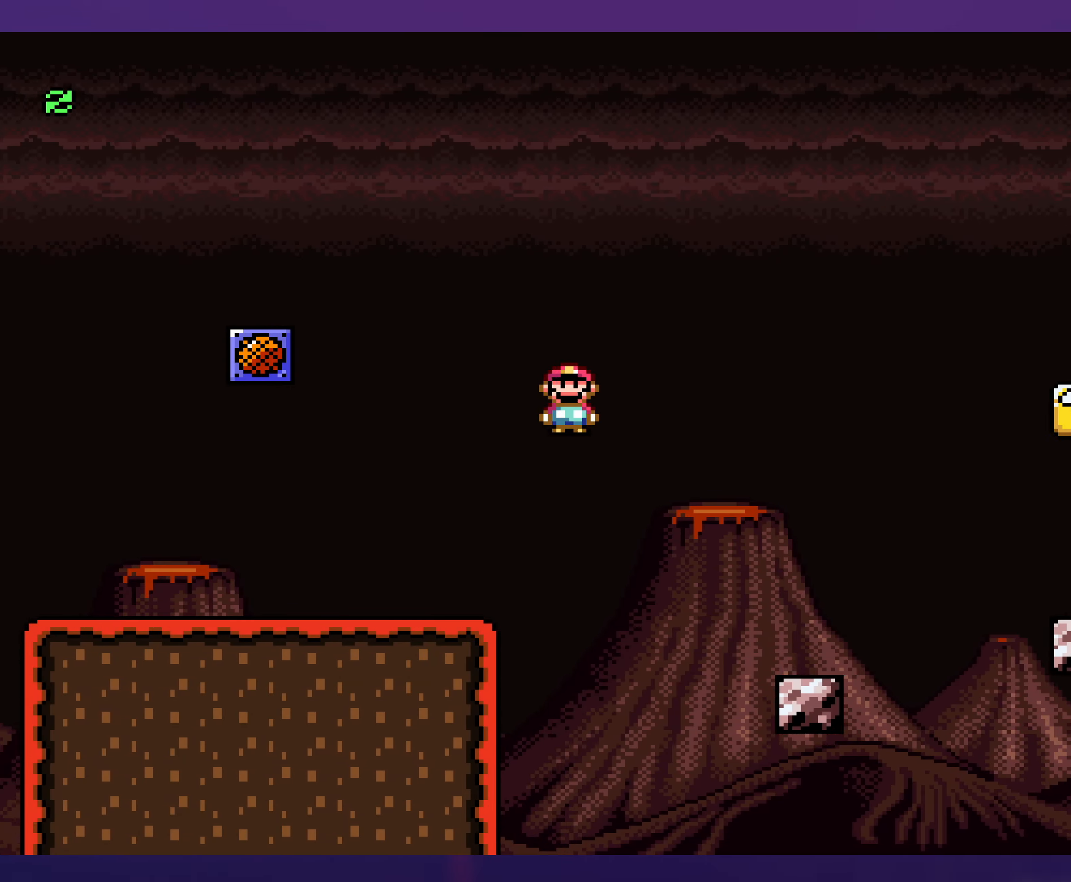
{"buttons": ["Y", "DPAD_RIGHT"], "events": [[117, "X", "up"], [134, "Y", "down"], [450, "B", "down"], [500, "B", "up"]]}
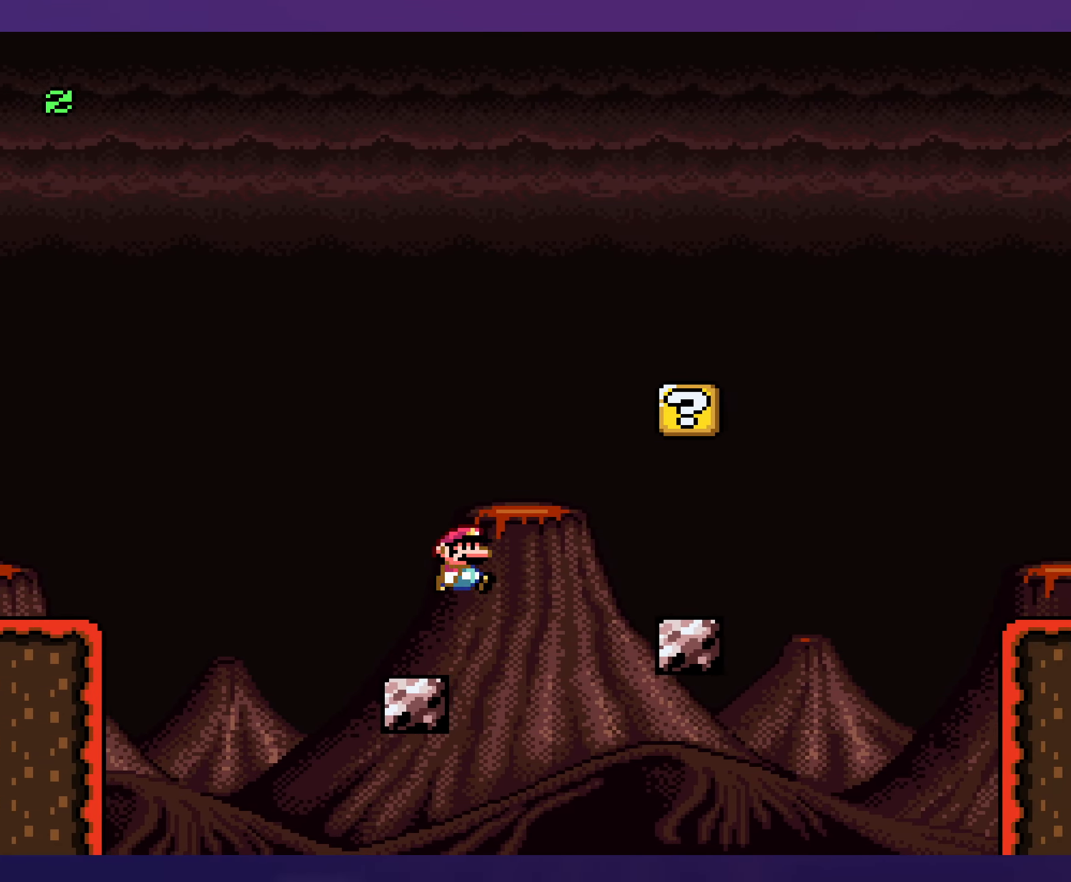
{"buttons": ["B", "Y", "DPAD_LEFT"], "events": [[350, "DPAD_RIGHT", "up"], [384, "DPAD_LEFT", "down"], [467, "B", "down"]]}
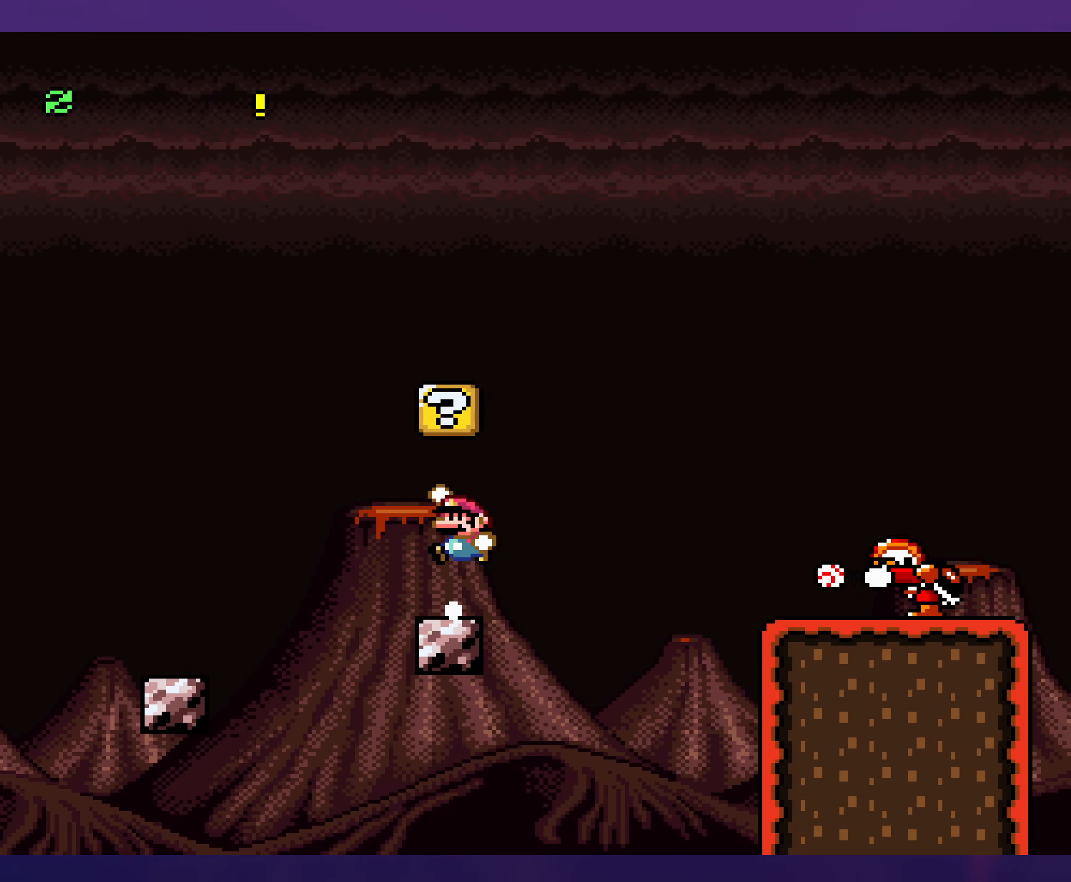
{"buttons": ["B", "Y", "DPAD_RIGHT"], "events": [[67, "DPAD_LEFT", "up"], [134, "B", "up"], [234, "DPAD_RIGHT", "down"], [467, "B", "down"]]}
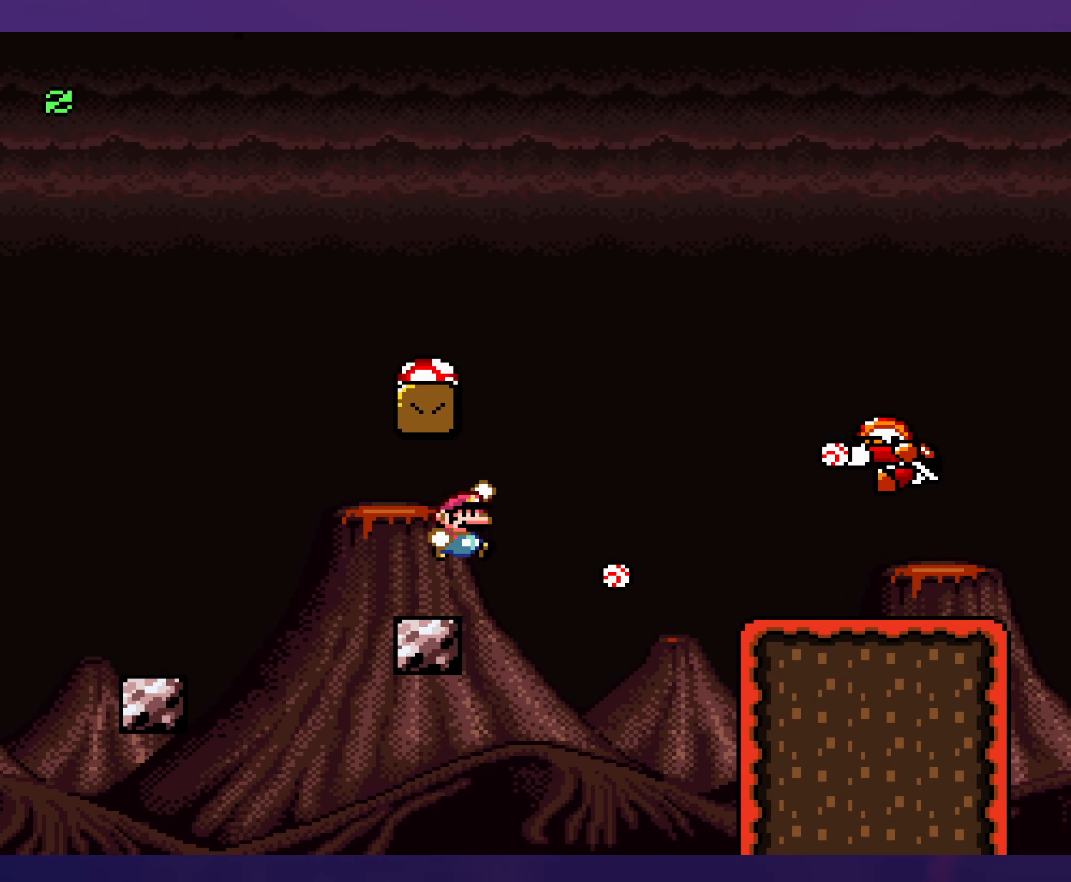
{"buttons": ["B", "Y"], "events": [[34, "DPAD_RIGHT", "up"], [50, "DPAD_LEFT", "down"], [334, "DPAD_LEFT", "up"]]}
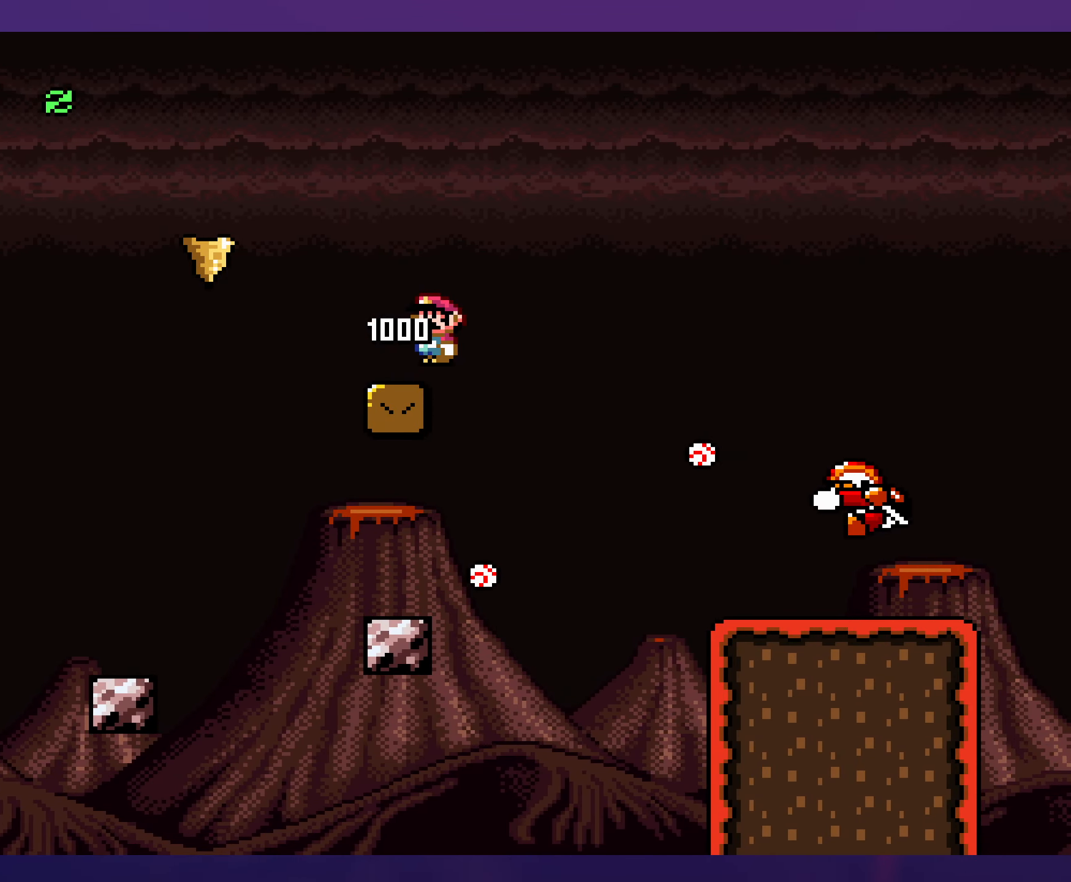
{"buttons": ["B", "Y"], "events": []}
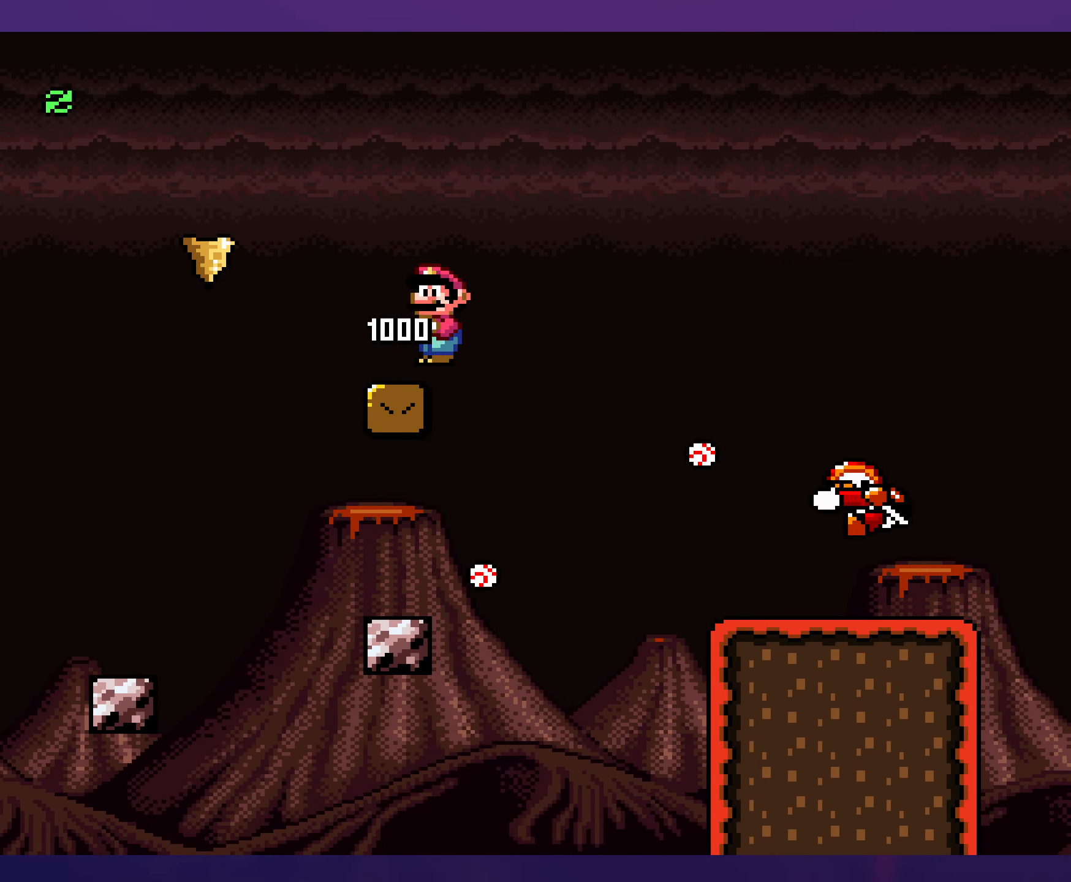
{"buttons": ["Y", "DPAD_RIGHT"], "events": [[367, "DPAD_RIGHT", "down"], [400, "B", "up"]]}
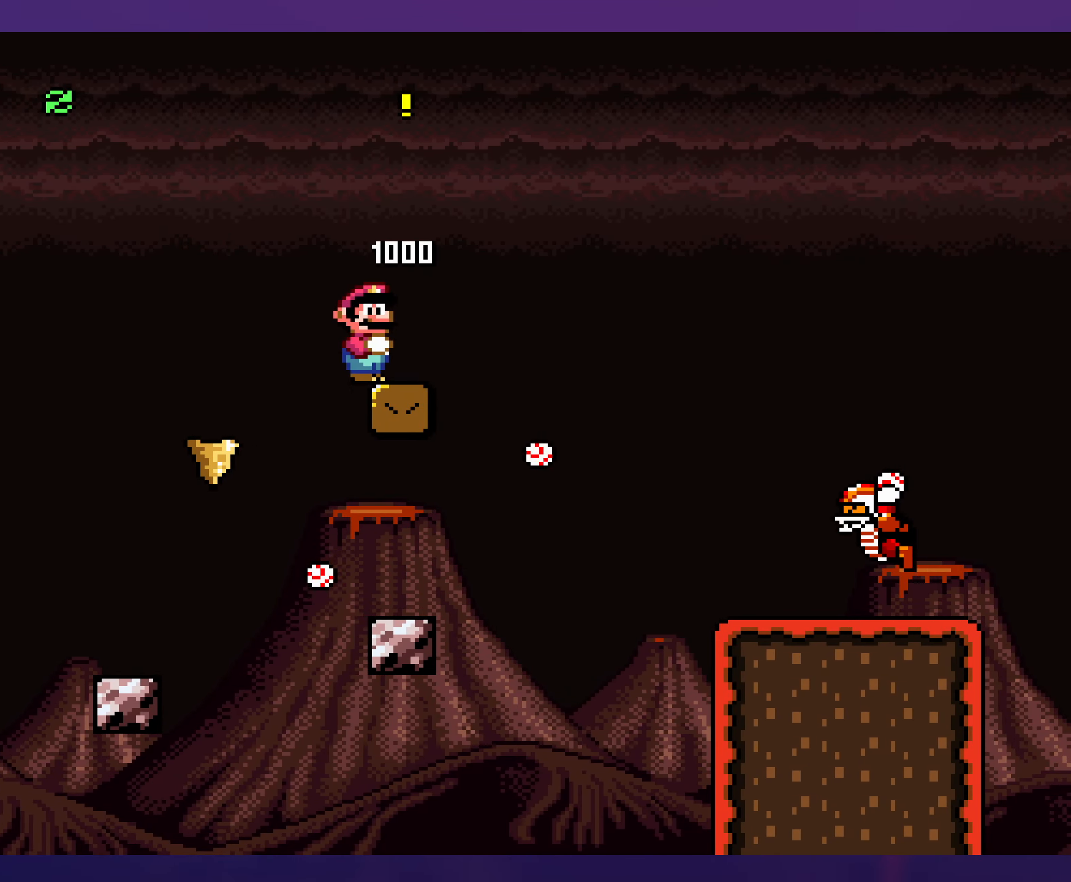
{"buttons": ["B", "Y", "DPAD_RIGHT"], "events": [[150, "DPAD_DOWN", "down"], [167, "B", "down"], [267, "DPAD_DOWN", "up"], [367, "DPAD_RIGHT", "up"], [417, "DPAD_RIGHT", "down"]]}
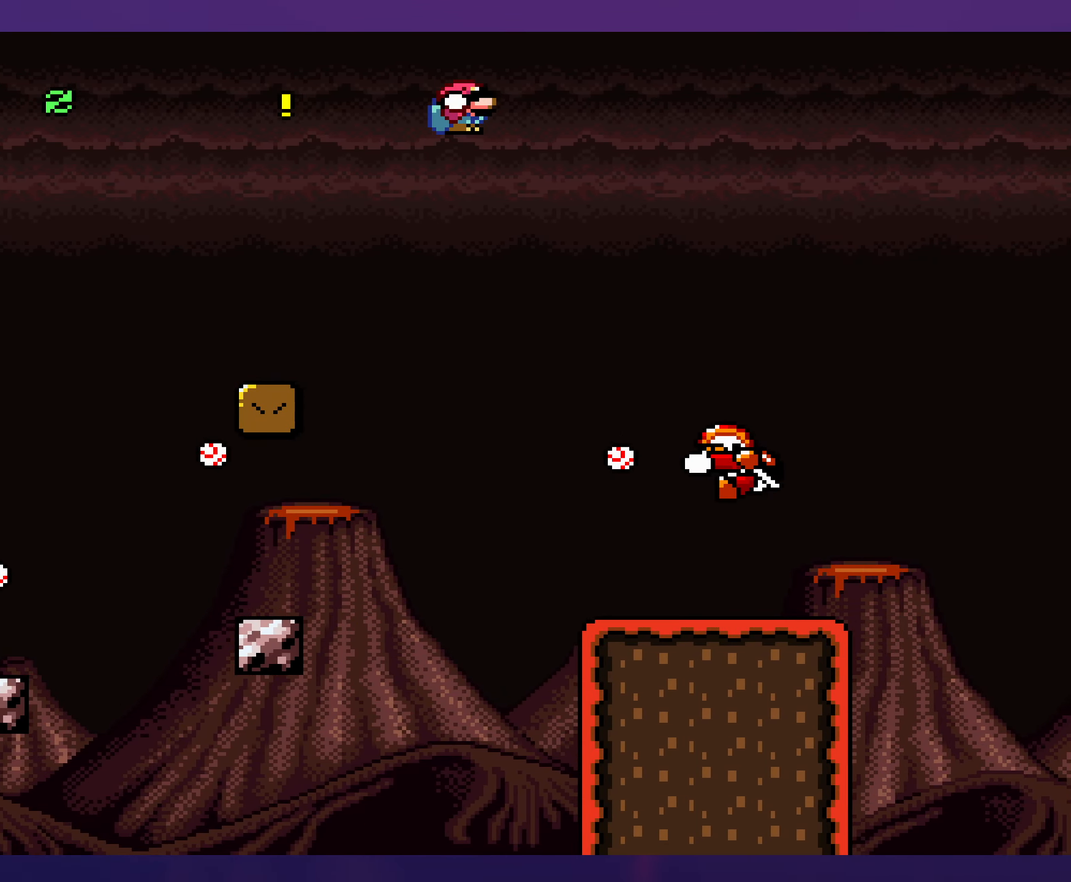
{"buttons": ["B", "Y", "DPAD_LEFT"], "events": [[100, "B", "up"], [416, "B", "down"], [466, "DPAD_RIGHT", "up"], [483, "DPAD_LEFT", "down"]]}
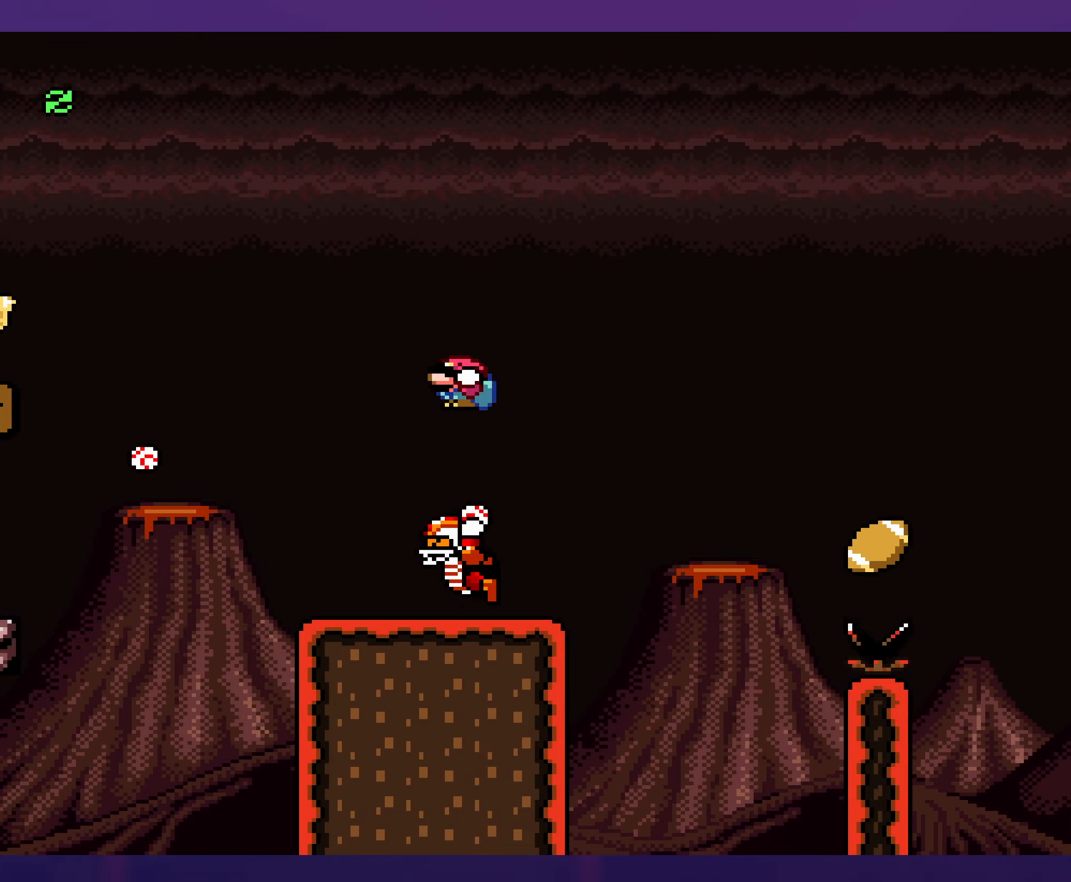
{"buttons": ["Y", "DPAD_RIGHT"], "events": [[83, "DPAD_LEFT", "up"], [83, "DPAD_UP", "down"], [100, "DPAD_RIGHT", "down"], [100, "DPAD_UP", "up"], [500, "B", "up"]]}
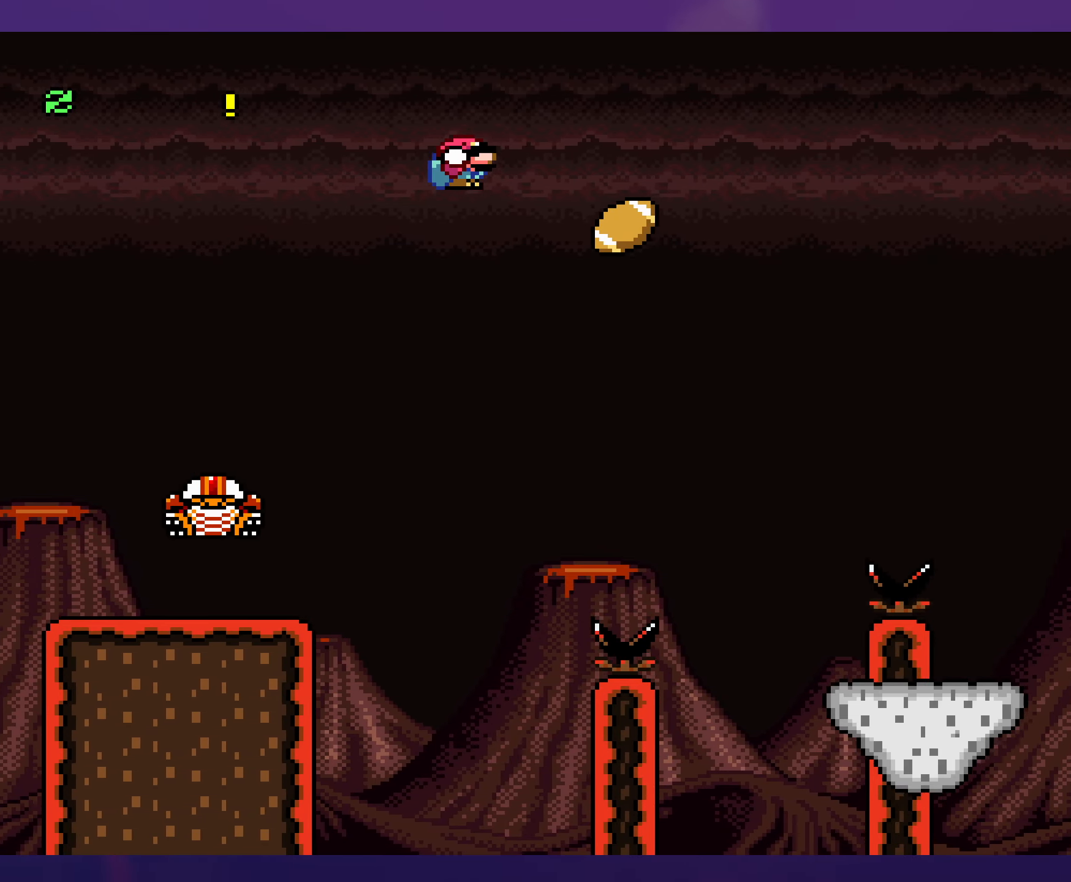
{"buttons": ["B", "Y", "DPAD_RIGHT"], "events": [[166, "B", "down"]]}
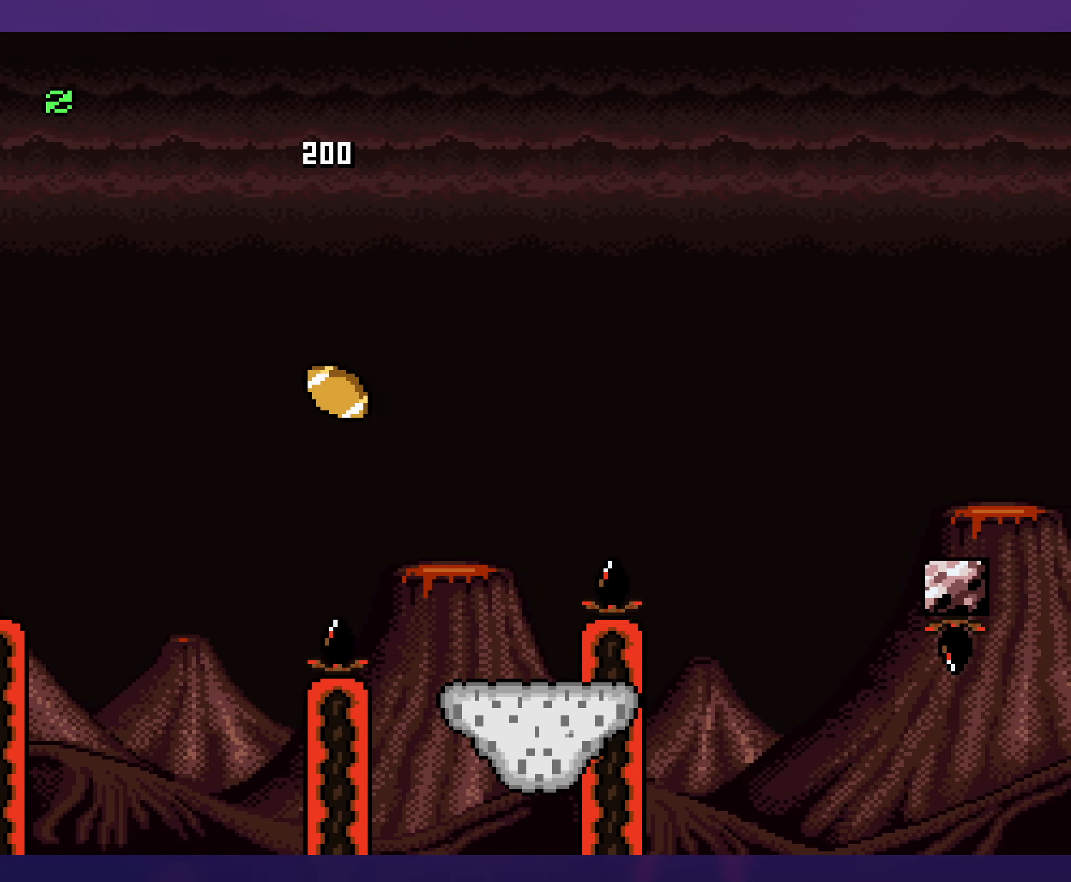
{"buttons": ["Y", "DPAD_RIGHT"], "events": [[150, "B", "up"], [333, "B", "down"], [466, "B", "up"]]}
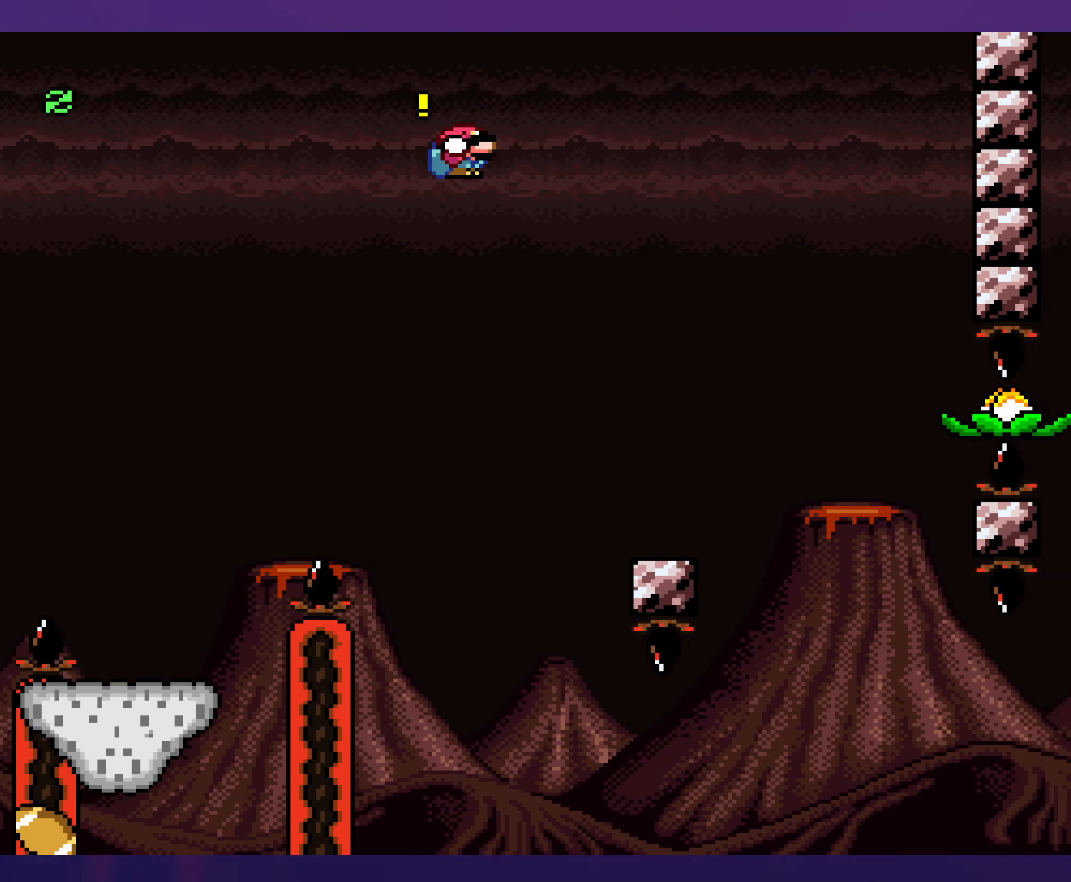
{"buttons": ["Y"], "events": [[283, "DPAD_RIGHT", "up"], [300, "DPAD_LEFT", "down"], [433, "DPAD_LEFT", "up"]]}
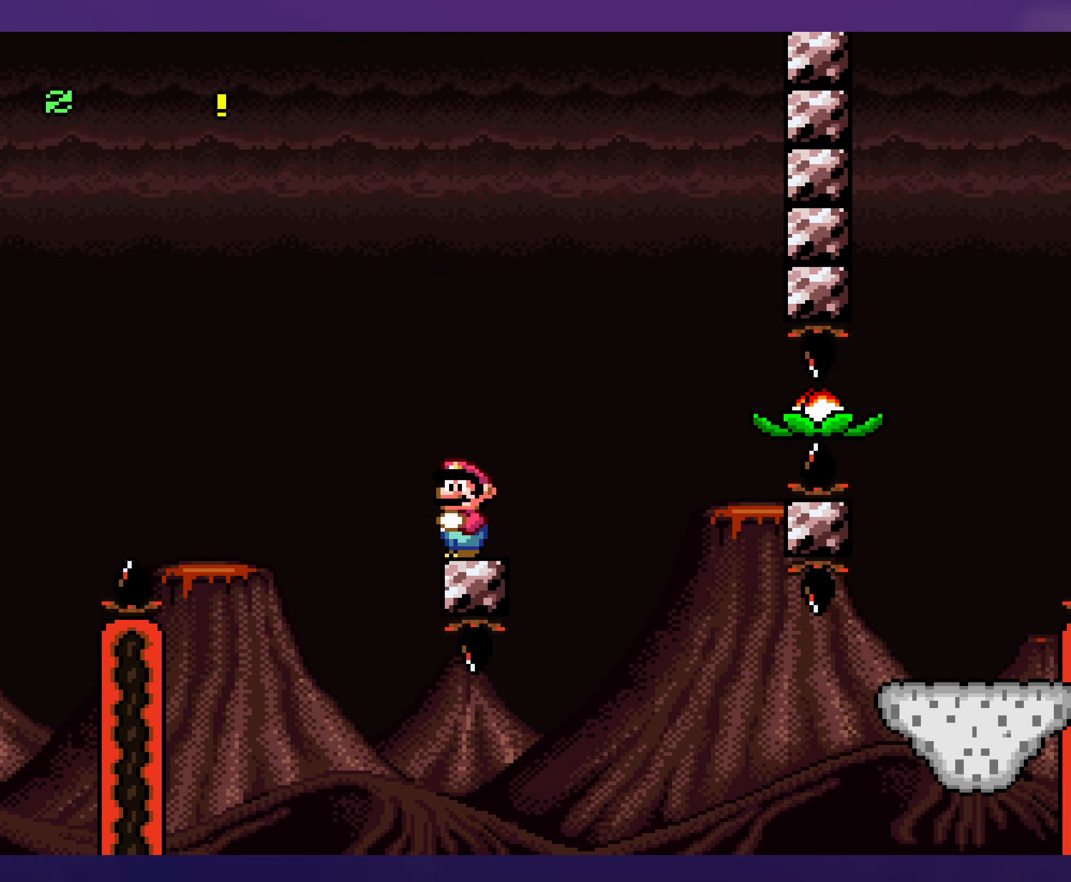
{"buttons": ["Y", "DPAD_DOWN"], "events": [[300, "DPAD_DOWN", "down"]]}
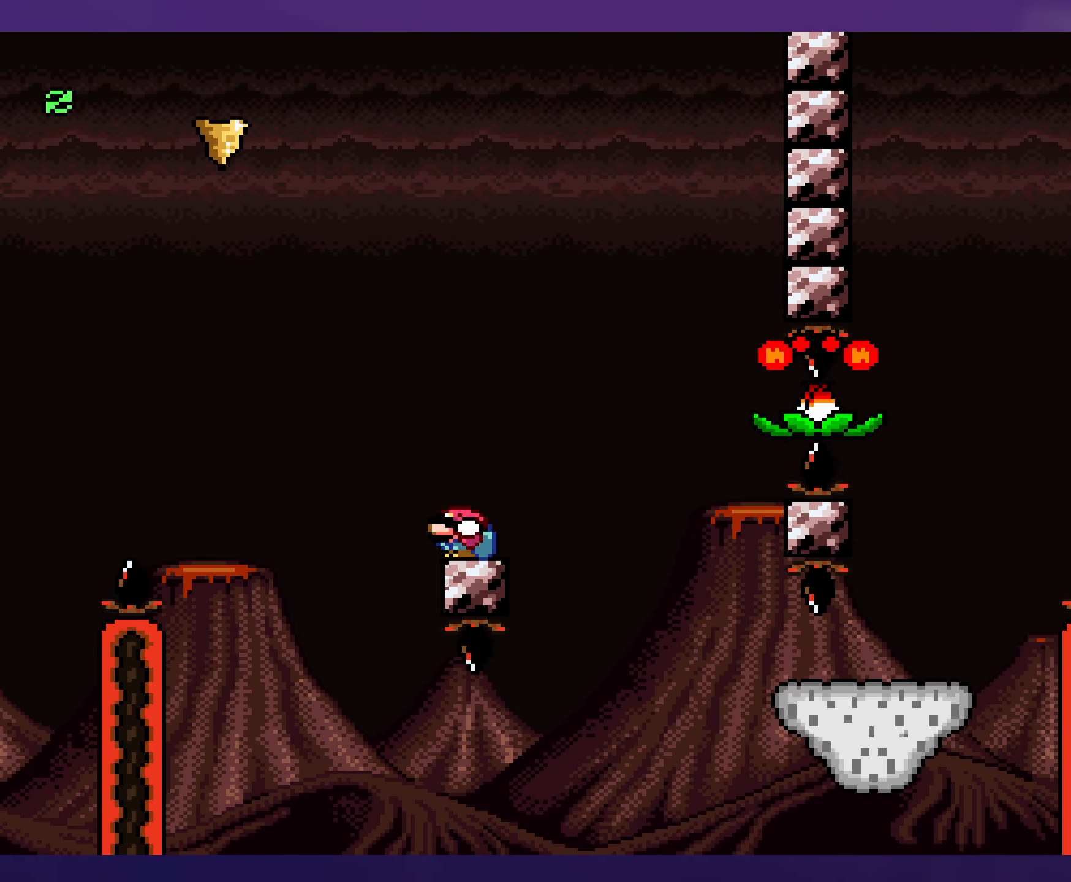
{"buttons": ["B", "Y", "DPAD_RIGHT"], "events": [[200, "B", "down"], [266, "B", "up"], [266, "DPAD_DOWN", "up"], [266, "DPAD_RIGHT", "down"], [433, "B", "down"]]}
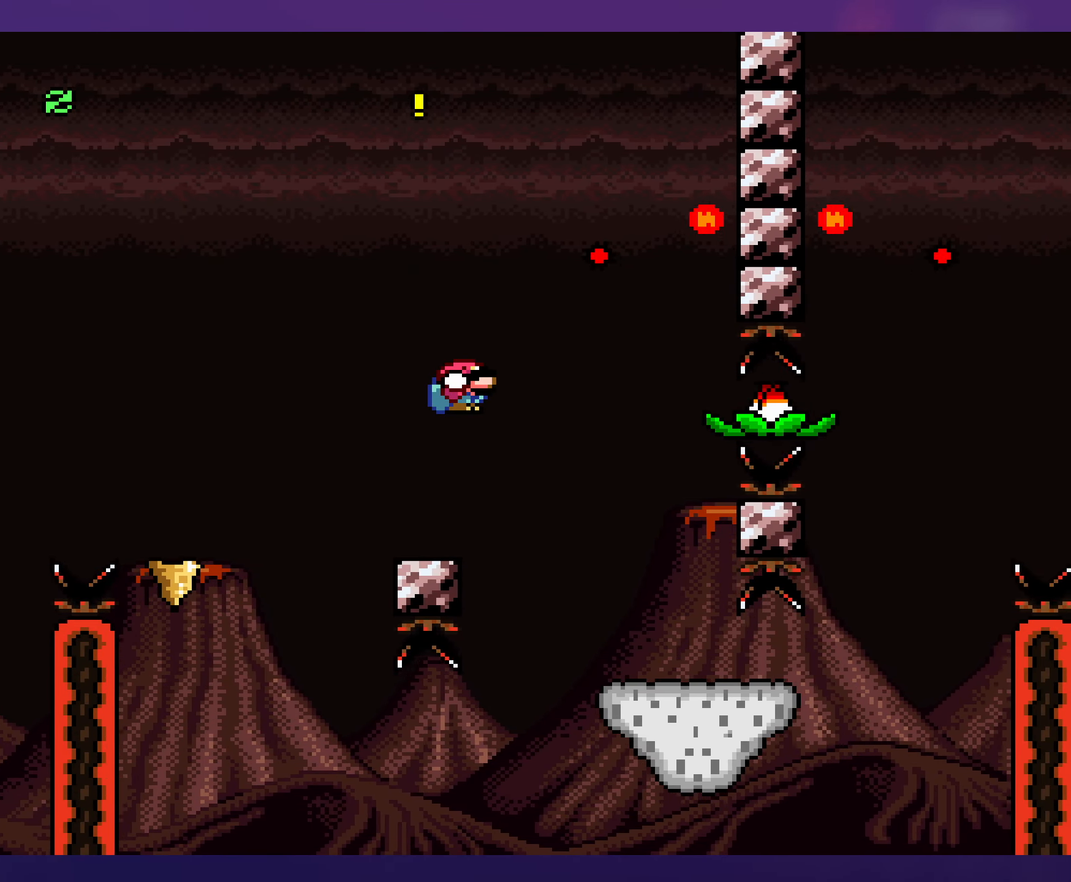
{"buttons": ["Y"], "events": [[133, "B", "up"], [250, "DPAD_DOWN", "down"], [250, "DPAD_RIGHT", "up"], [266, "DPAD_LEFT", "down"], [300, "DPAD_DOWN", "up"], [450, "DPAD_LEFT", "up"]]}
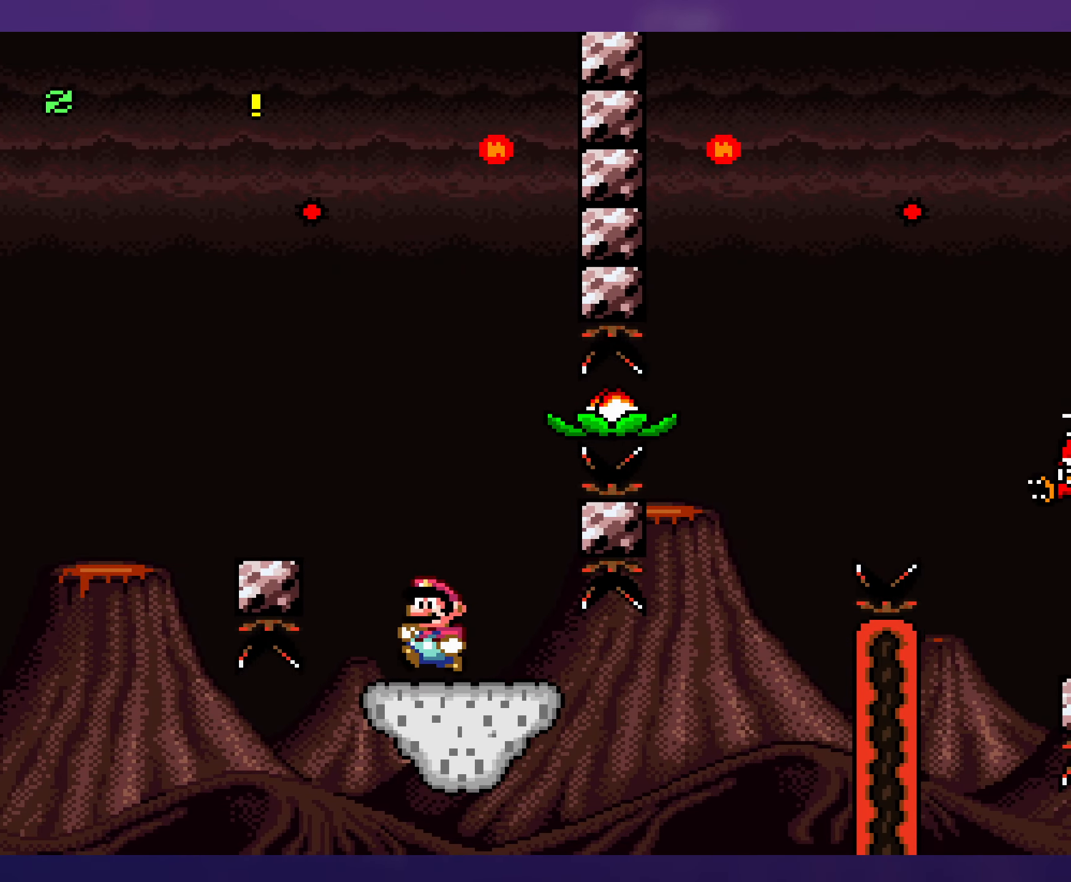
{"buttons": ["Y"], "events": [[233, "DPAD_LEFT", "down"], [350, "DPAD_LEFT", "up"]]}